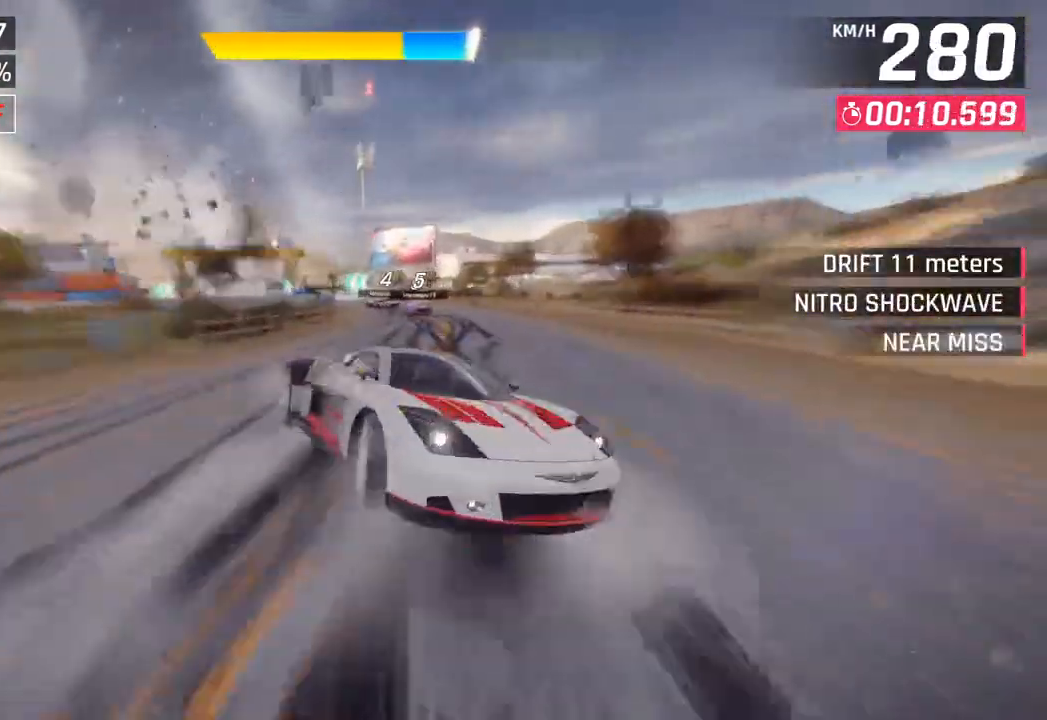
Gameplay with a controller (PlayStation layout); each line is a JSON object with the inputs held at the frame after it. "events" lists button and stick changes between this image and that frame as [ms after this image, input, new state], when the widget could be followed in between.
{"buttons": [], "left_stick": "left", "right_stick": "center", "events": [[283, "SQUARE", "down"], [417, "SQUARE", "up"]]}
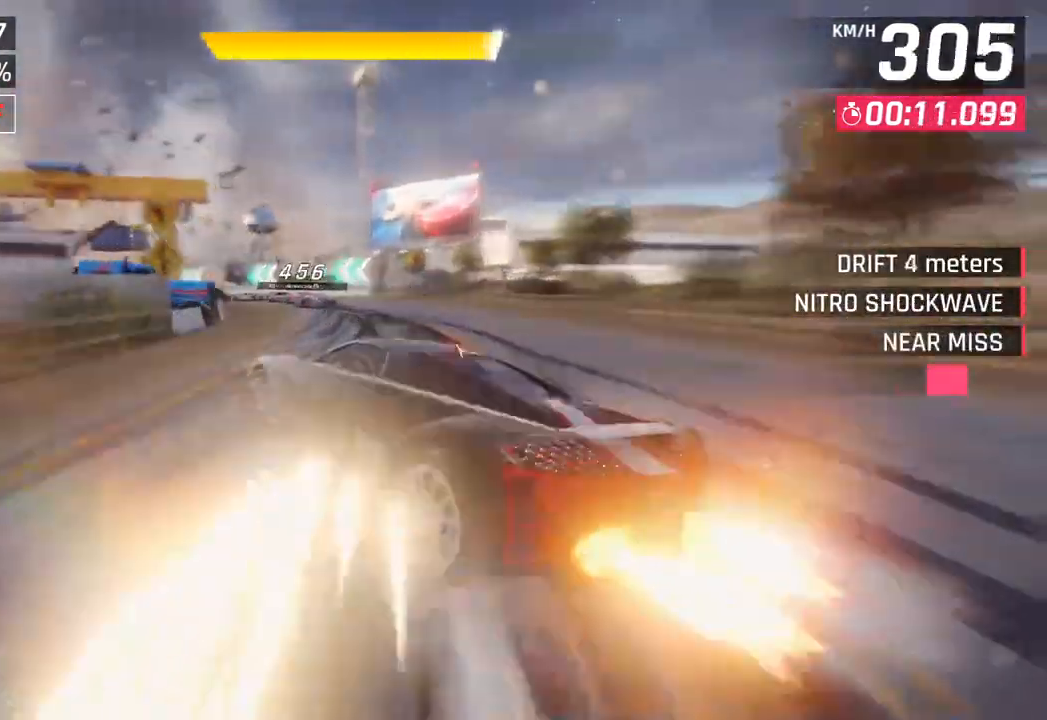
{"buttons": [], "left_stick": "left", "right_stick": "center", "events": []}
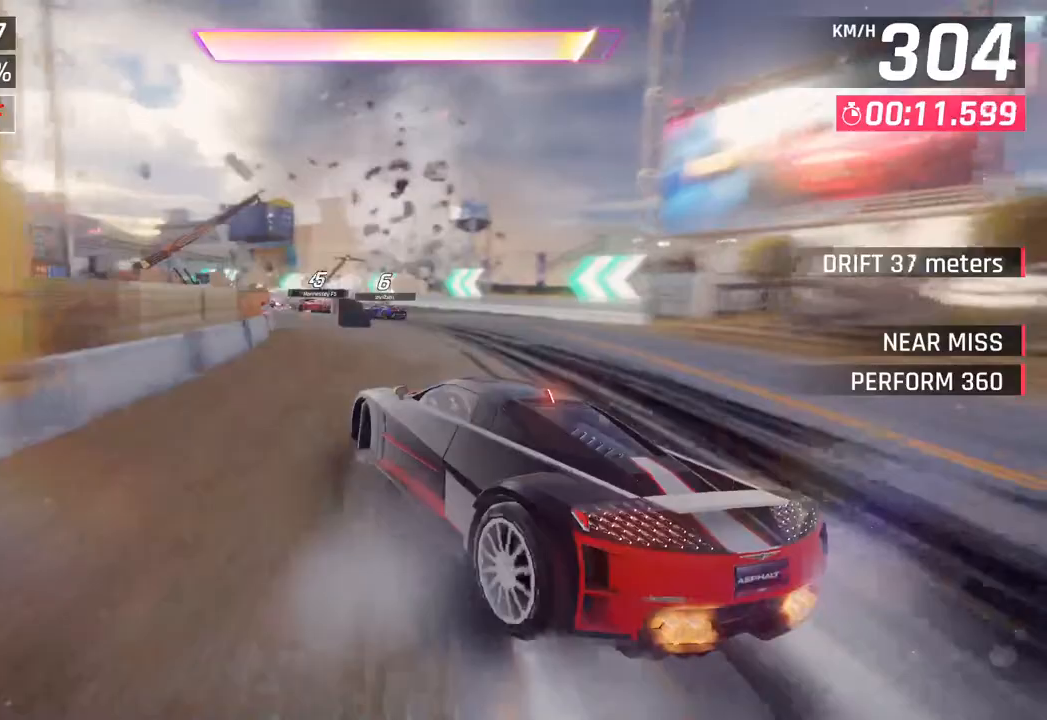
{"buttons": [], "left_stick": "center", "right_stick": "center", "events": [[467, "left_stick", "center"]]}
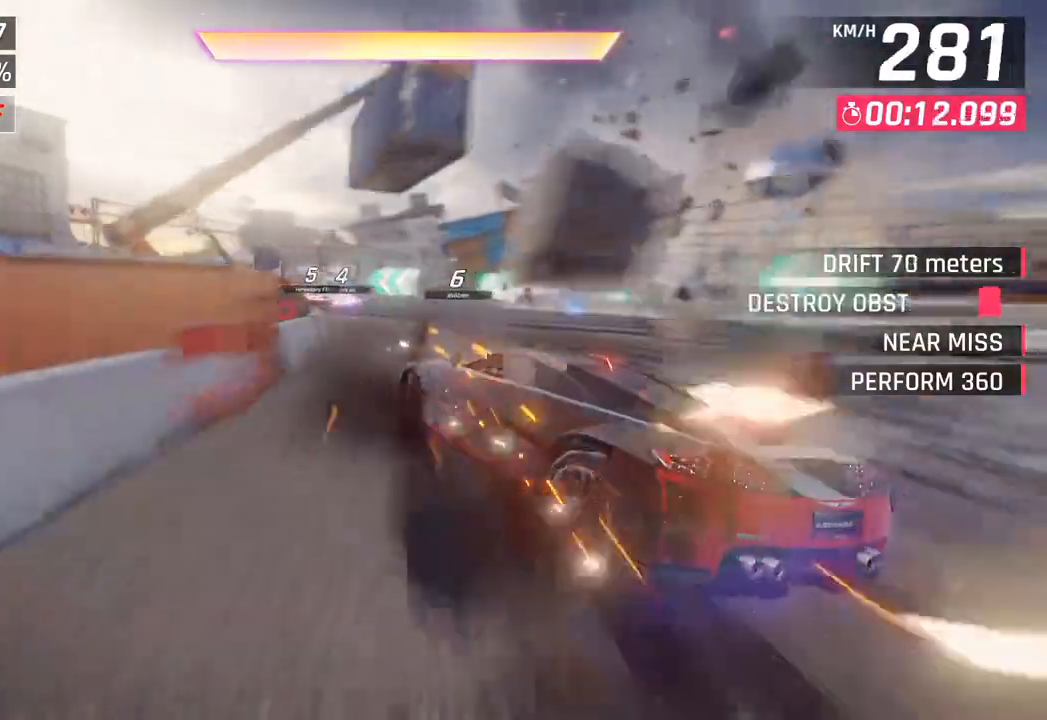
{"buttons": [], "left_stick": "left", "right_stick": "center", "events": [[50, "CROSS", "down"], [50, "R1", "down"], [100, "left_stick", "left"], [217, "CROSS", "up"], [250, "R1", "up"]]}
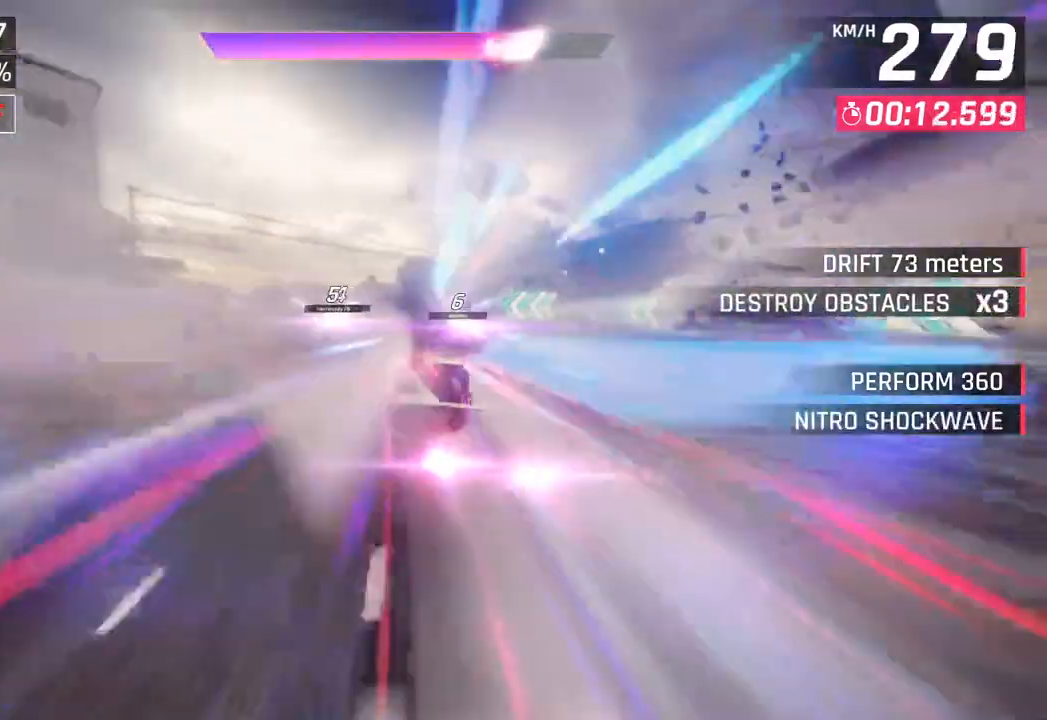
{"buttons": [], "left_stick": "left", "right_stick": "center", "events": []}
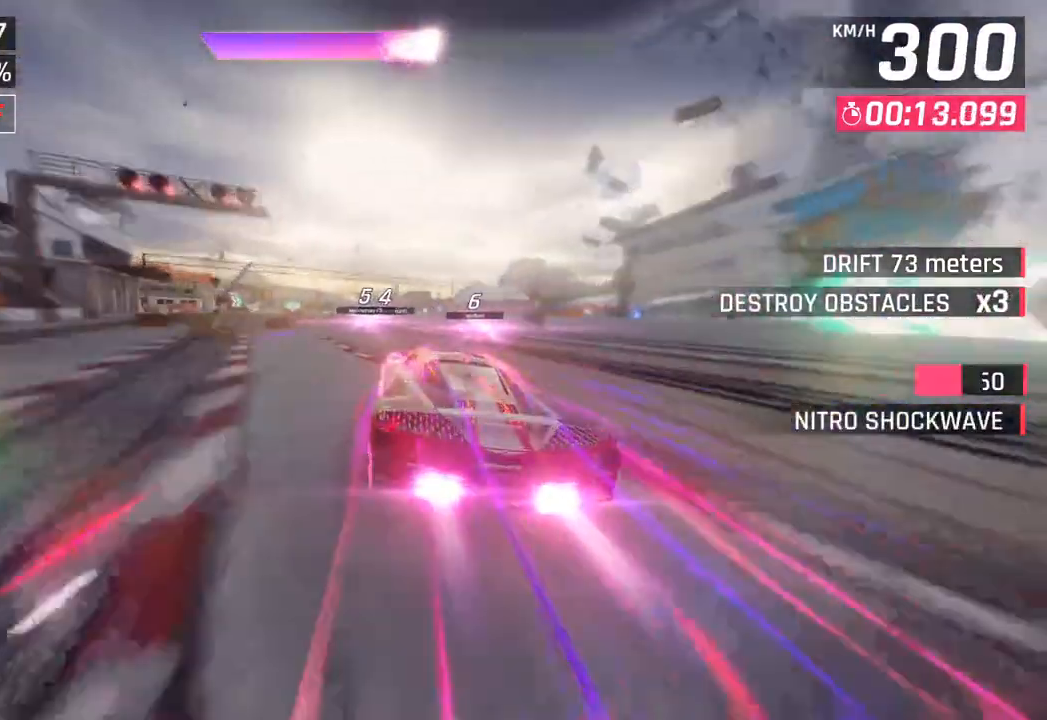
{"buttons": [], "left_stick": "down-left", "right_stick": "center", "events": [[317, "left_stick", "center"], [433, "left_stick", "down-left"]]}
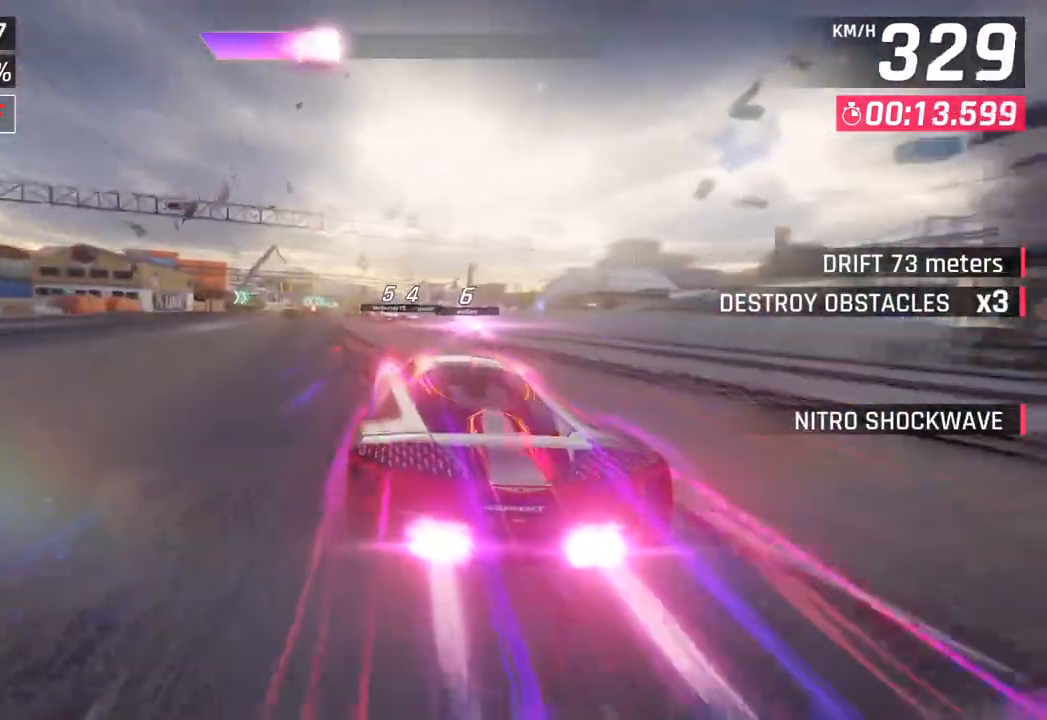
{"buttons": [], "left_stick": "center", "right_stick": "center", "events": [[333, "left_stick", "center"]]}
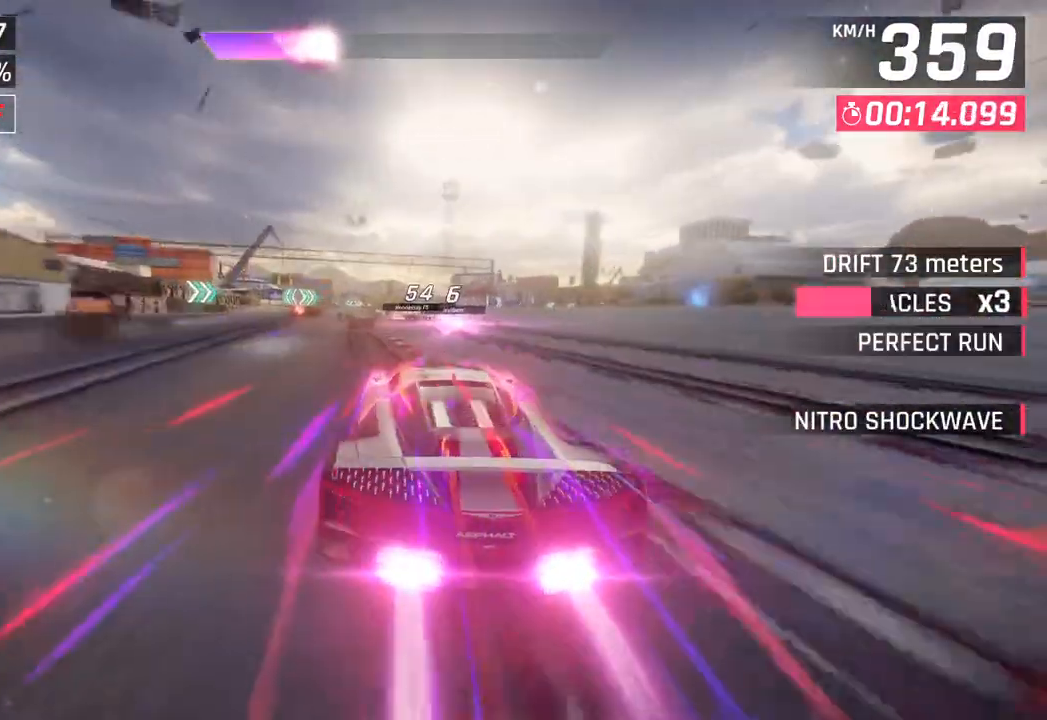
{"buttons": [], "left_stick": "center", "right_stick": "center", "events": [[167, "SQUARE", "down"], [333, "SQUARE", "up"]]}
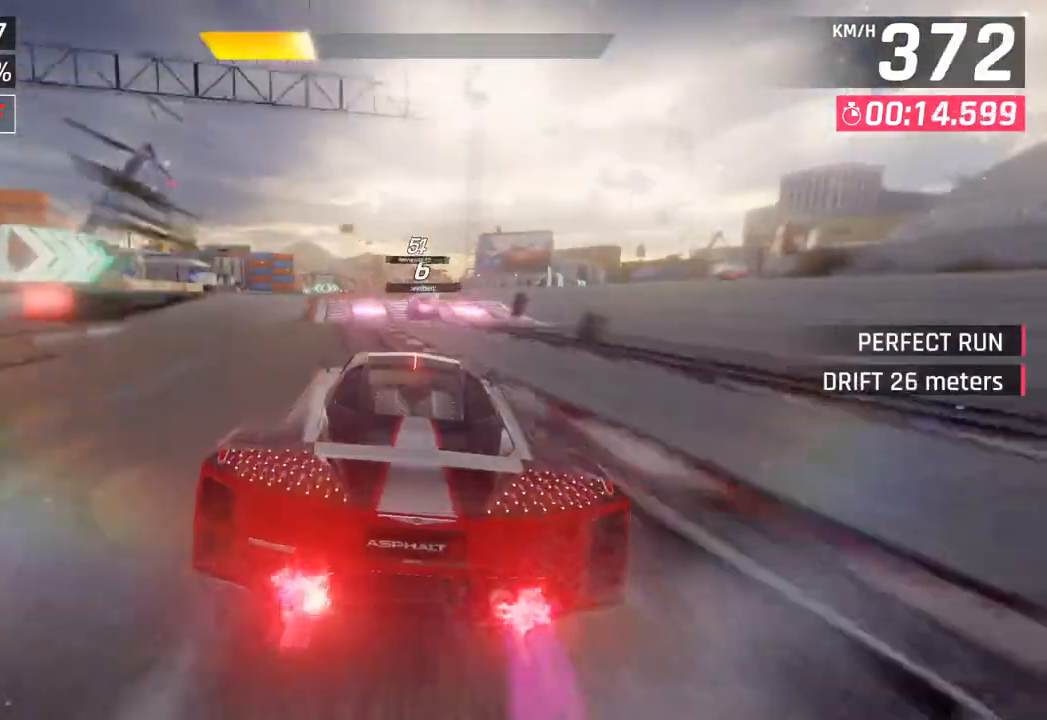
{"buttons": ["CROSS", "R1"], "left_stick": "right", "right_stick": "center", "events": [[333, "CROSS", "down"], [333, "R1", "down"], [400, "left_stick", "right"]]}
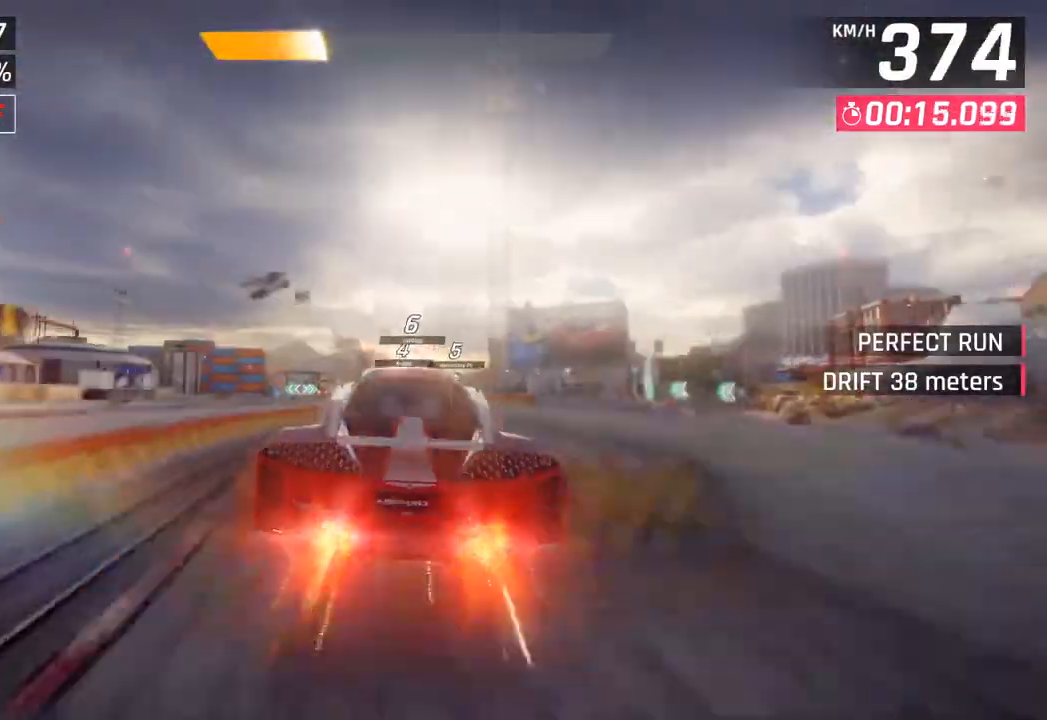
{"buttons": [], "left_stick": "right", "right_stick": "center", "events": [[33, "CROSS", "up"], [67, "R1", "up"]]}
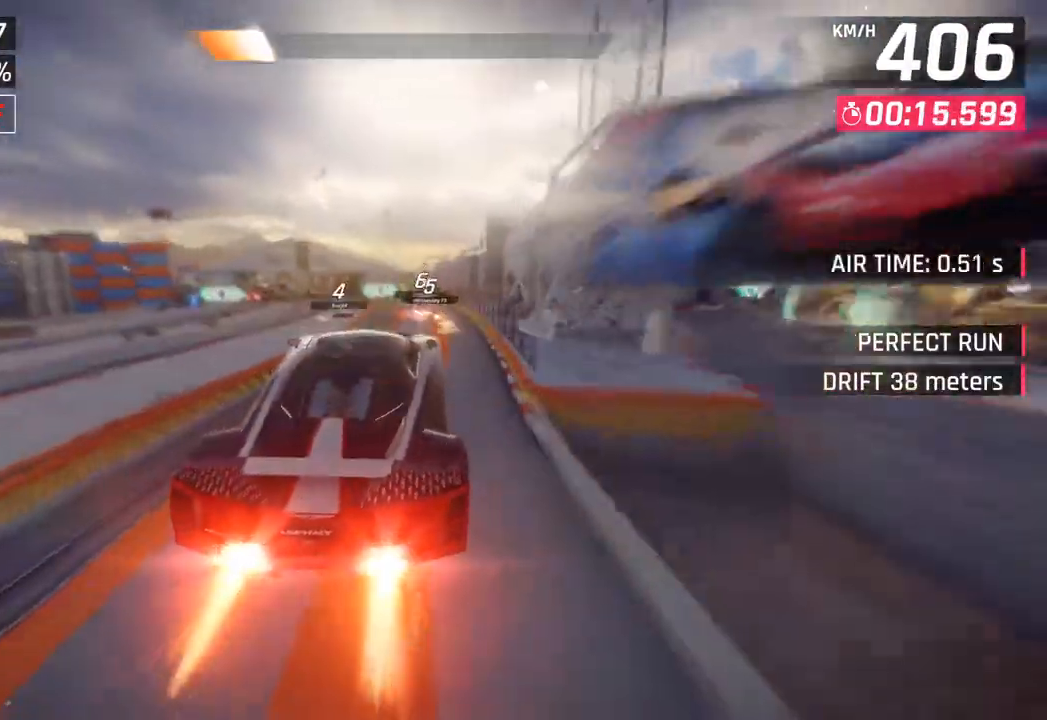
{"buttons": ["SQUARE"], "left_stick": "left", "right_stick": "center", "events": [[300, "left_stick", "center"], [467, "SQUARE", "down"], [483, "left_stick", "left"]]}
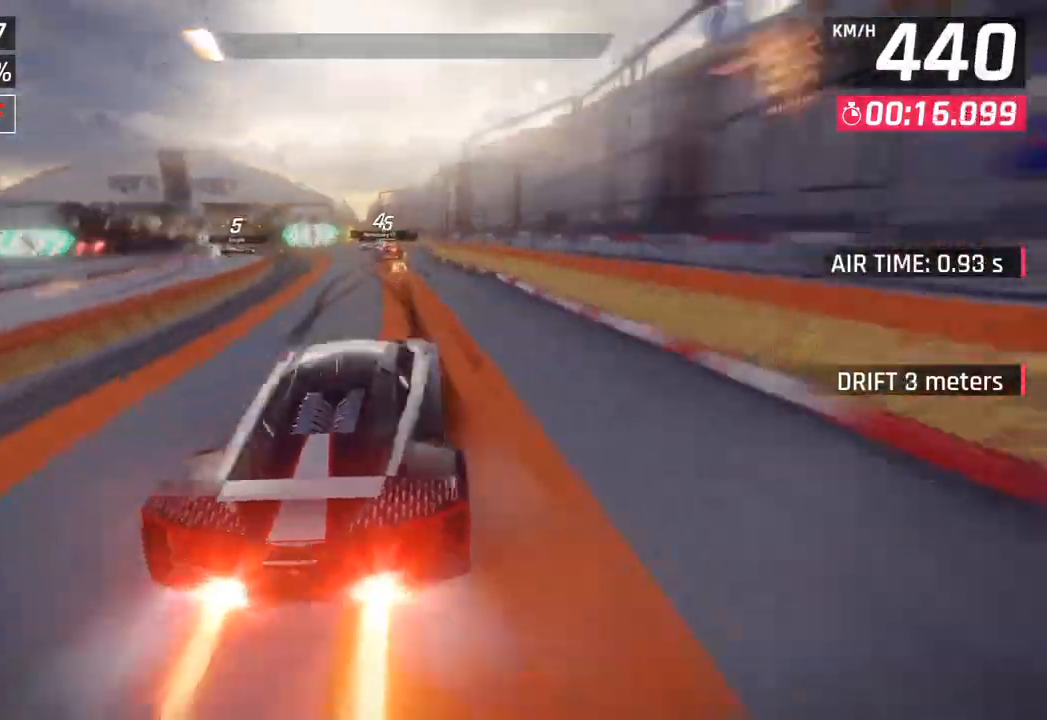
{"buttons": ["CROSS", "SQUARE", "R1"], "left_stick": "left", "right_stick": "center", "events": [[117, "SQUARE", "up"], [450, "CROSS", "down"], [450, "R1", "down"], [483, "SQUARE", "down"]]}
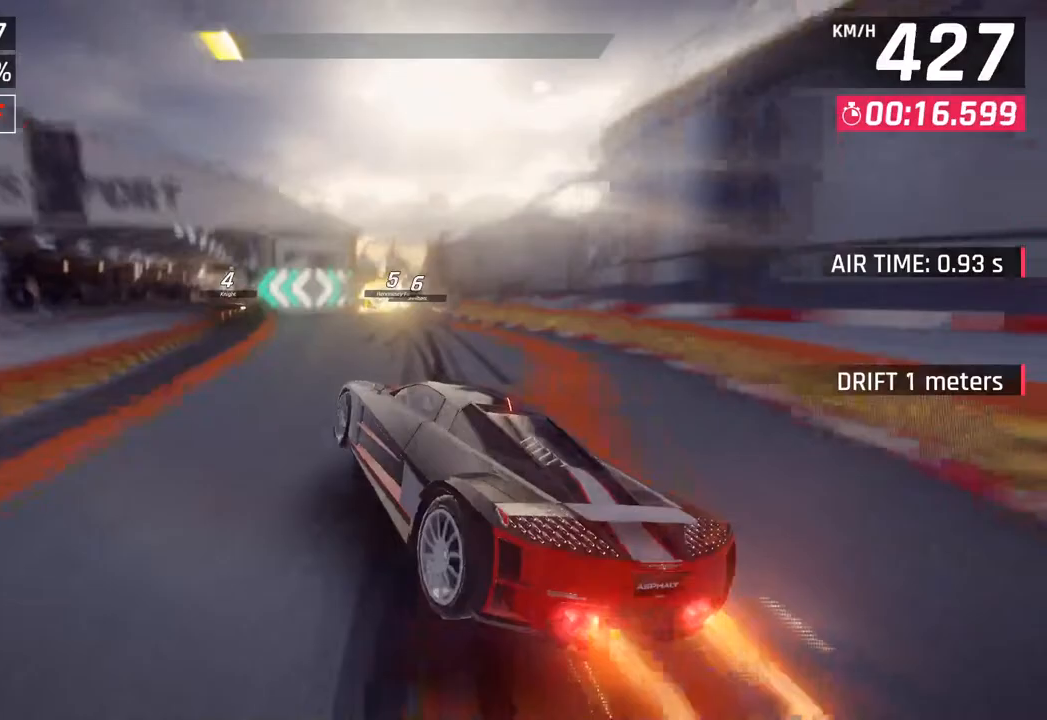
{"buttons": ["CROSS", "R1"], "left_stick": "left", "right_stick": "center", "events": [[167, "left_stick", "center"], [217, "CROSS", "up"], [217, "R1", "up"], [217, "SQUARE", "up"], [383, "left_stick", "left"], [417, "CROSS", "down"], [417, "R1", "down"]]}
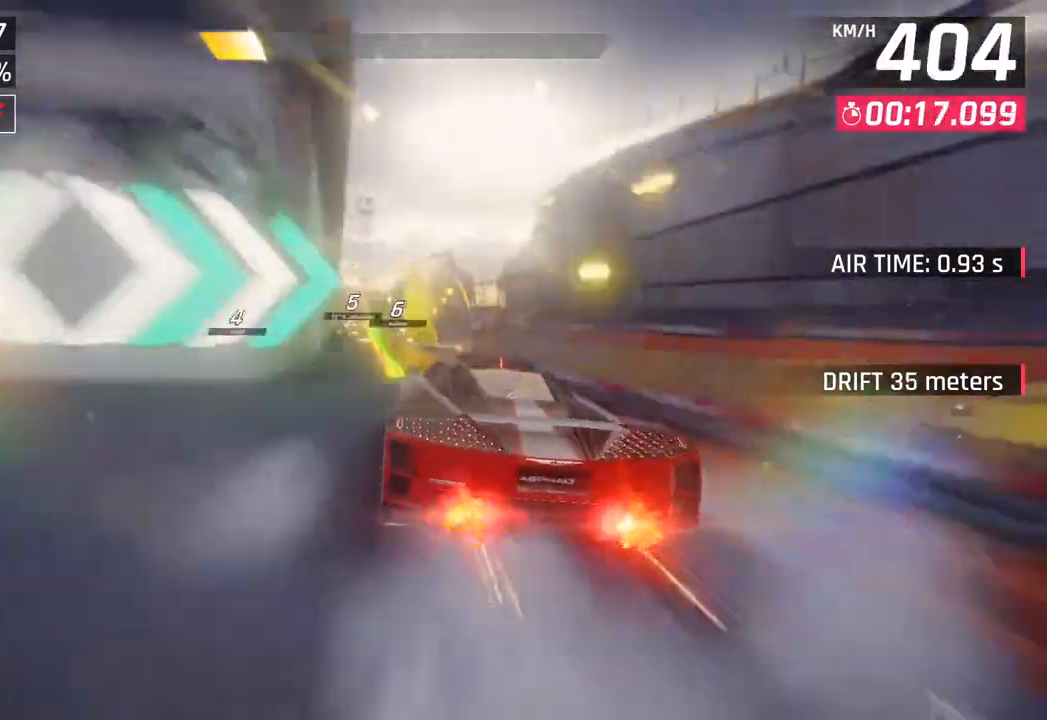
{"buttons": [], "left_stick": "center", "right_stick": "center", "events": [[167, "CROSS", "up"], [167, "R1", "up"], [483, "left_stick", "center"]]}
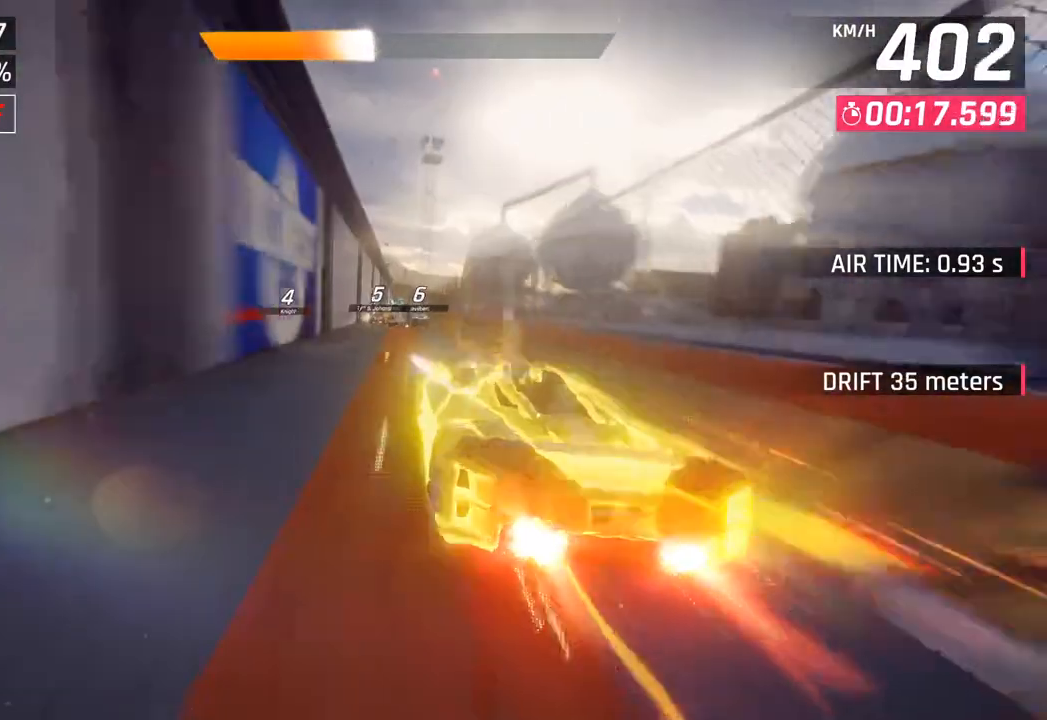
{"buttons": [], "left_stick": "center", "right_stick": "center", "events": [[17, "SQUARE", "down"], [167, "SQUARE", "up"]]}
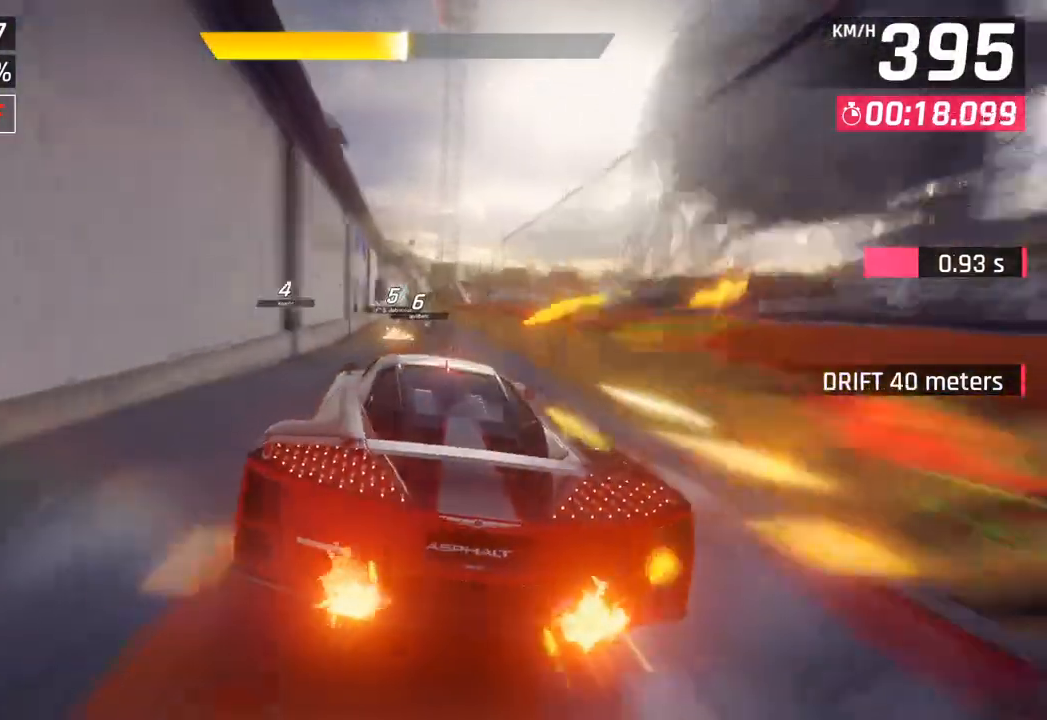
{"buttons": [], "left_stick": "right", "right_stick": "center", "events": [[133, "CROSS", "down"], [217, "CROSS", "up"], [250, "left_stick", "right"]]}
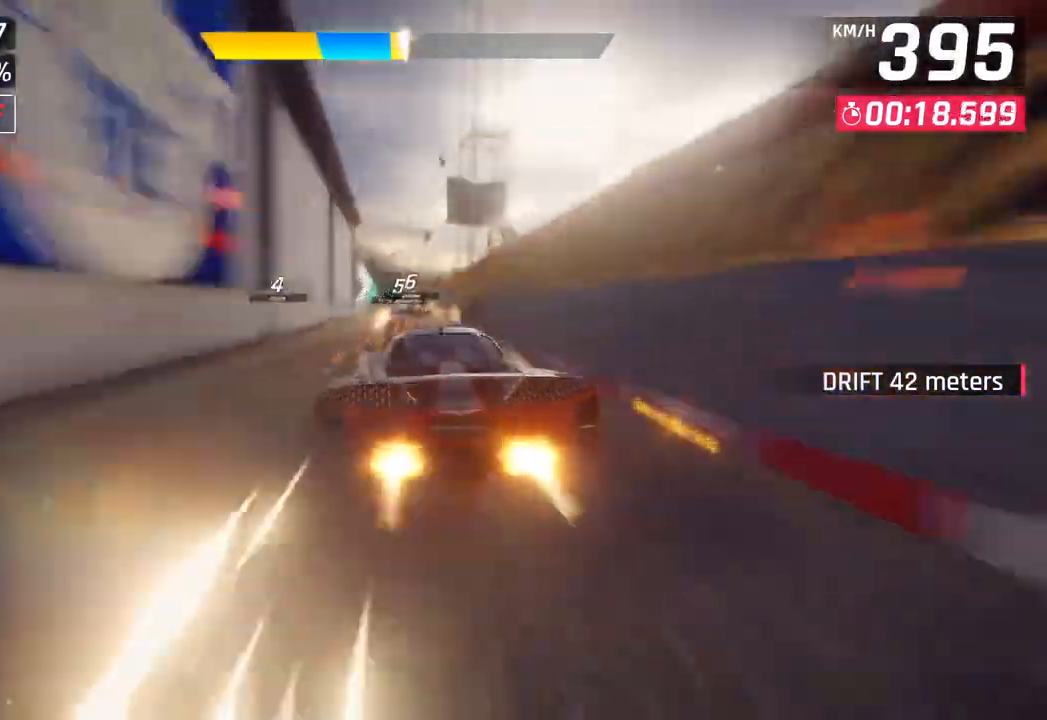
{"buttons": [], "left_stick": "center", "right_stick": "center", "events": [[150, "CROSS", "down"], [167, "left_stick", "center"], [200, "CROSS", "up"], [350, "SQUARE", "down"], [467, "SQUARE", "up"]]}
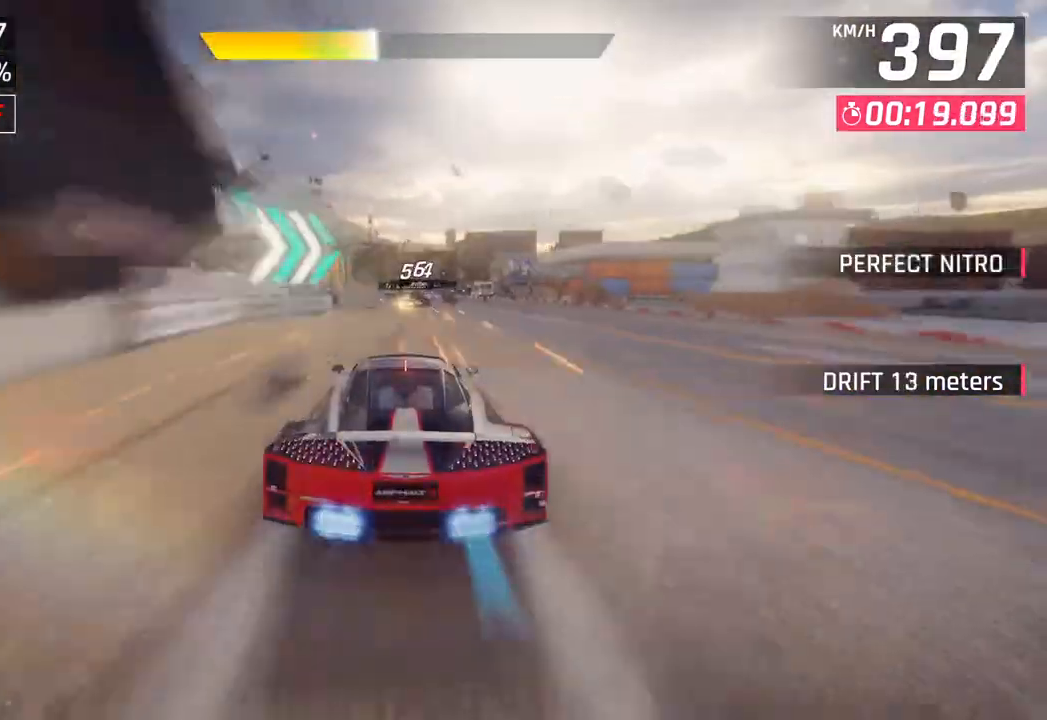
{"buttons": [], "left_stick": "center", "right_stick": "center", "events": []}
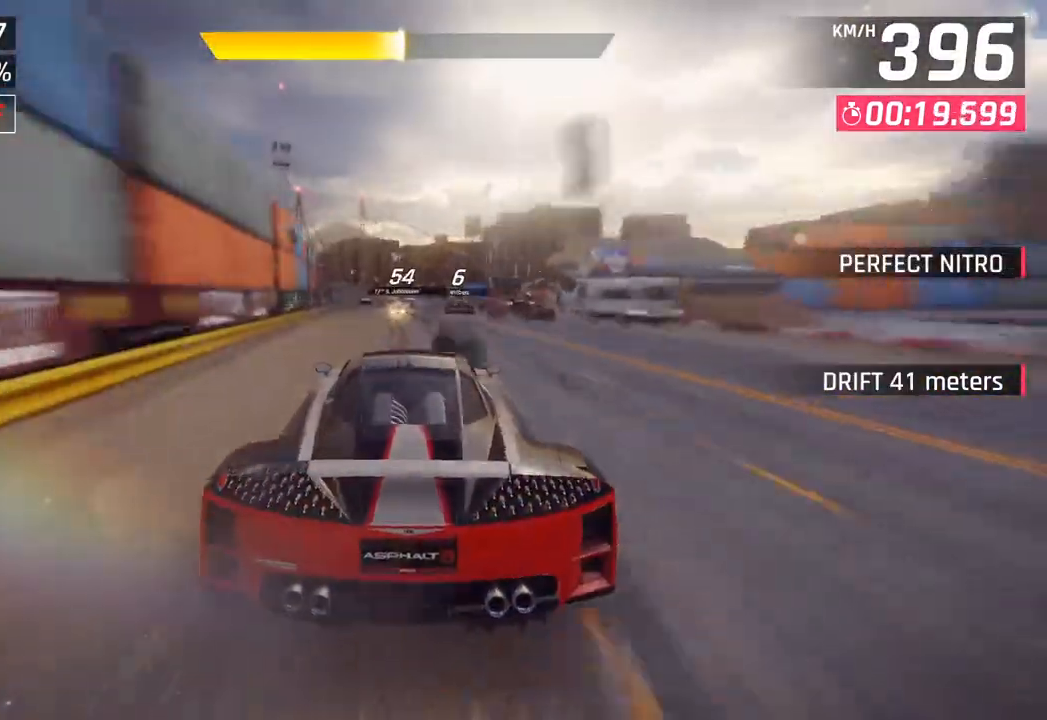
{"buttons": [], "left_stick": "down-left", "right_stick": "center", "events": [[50, "left_stick", "down-left"]]}
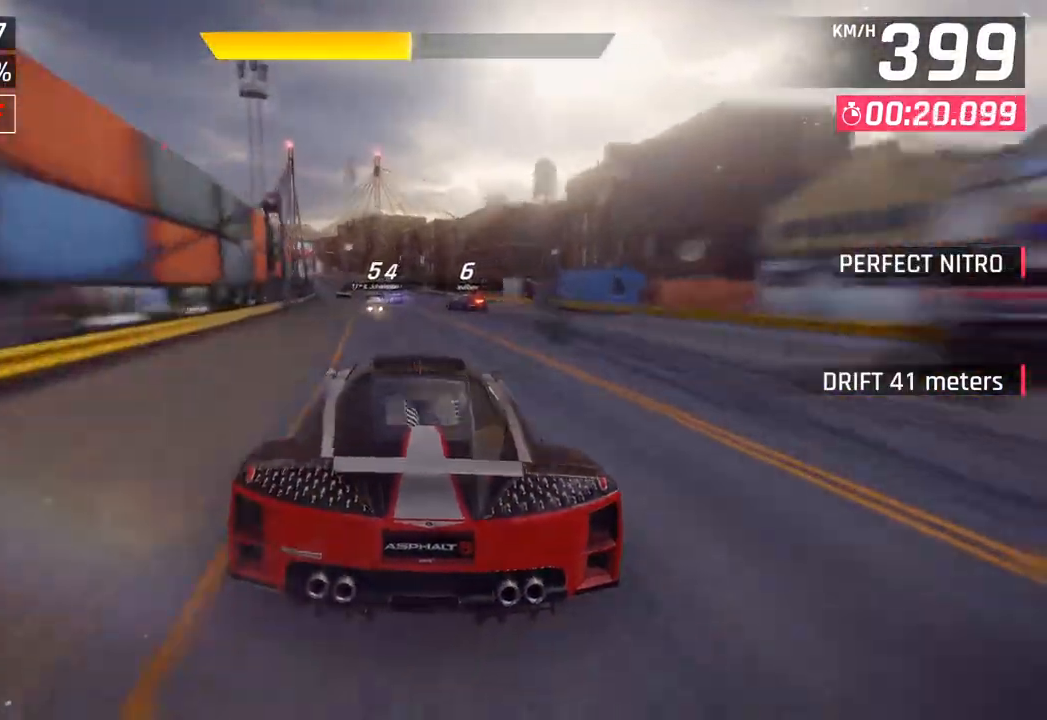
{"buttons": [], "left_stick": "down-left", "right_stick": "center", "events": []}
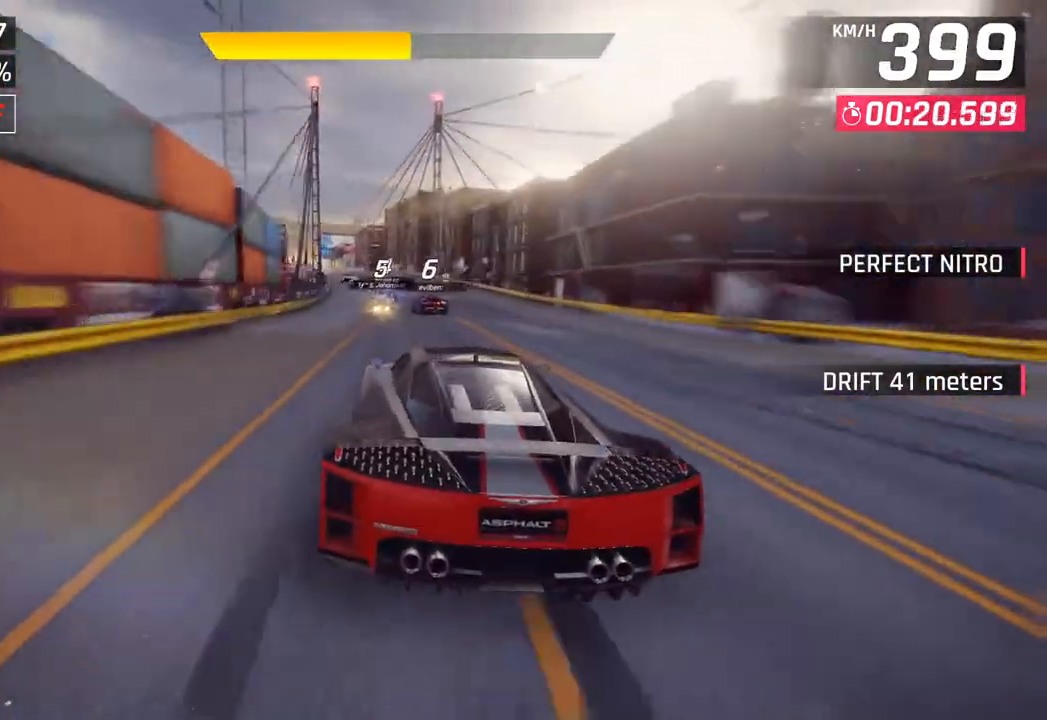
{"buttons": [], "left_stick": "down-left", "right_stick": "center", "events": []}
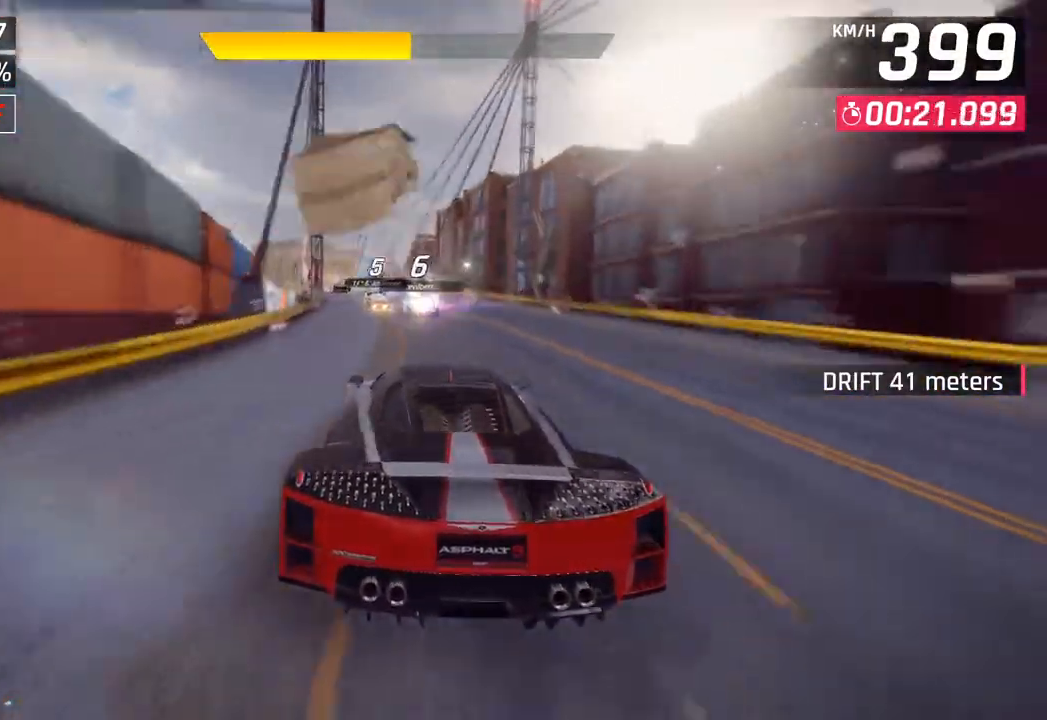
{"buttons": [], "left_stick": "down-left", "right_stick": "center", "events": []}
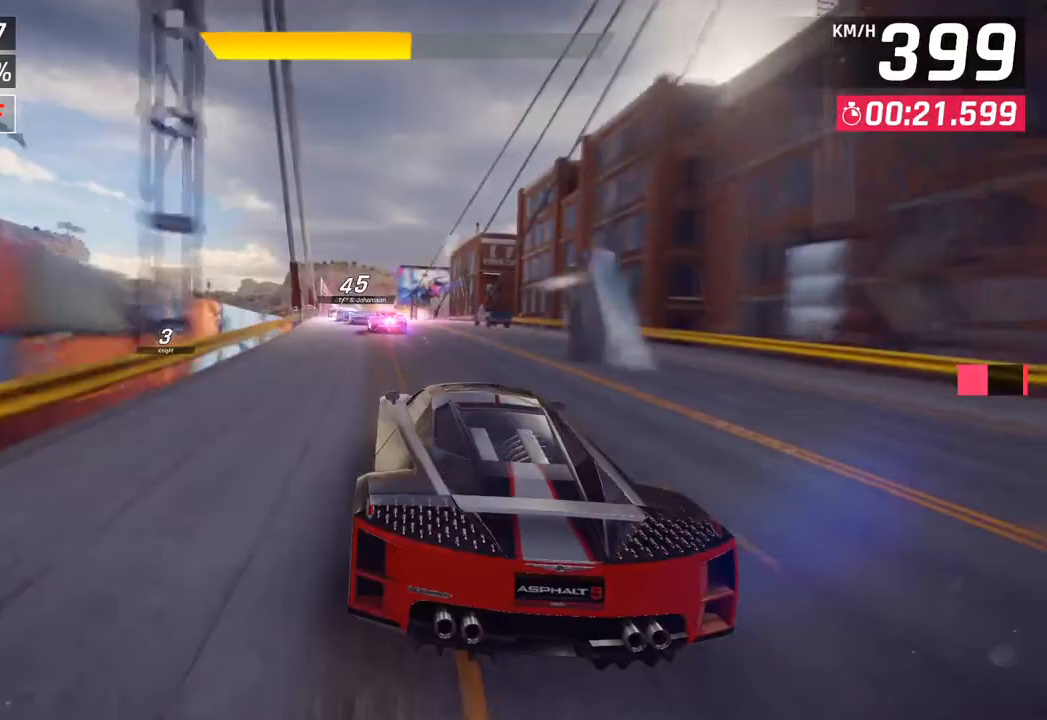
{"buttons": [], "left_stick": "down-left", "right_stick": "center", "events": [[83, "CROSS", "down"], [200, "CROSS", "up"], [317, "CROSS", "down"], [450, "CROSS", "up"]]}
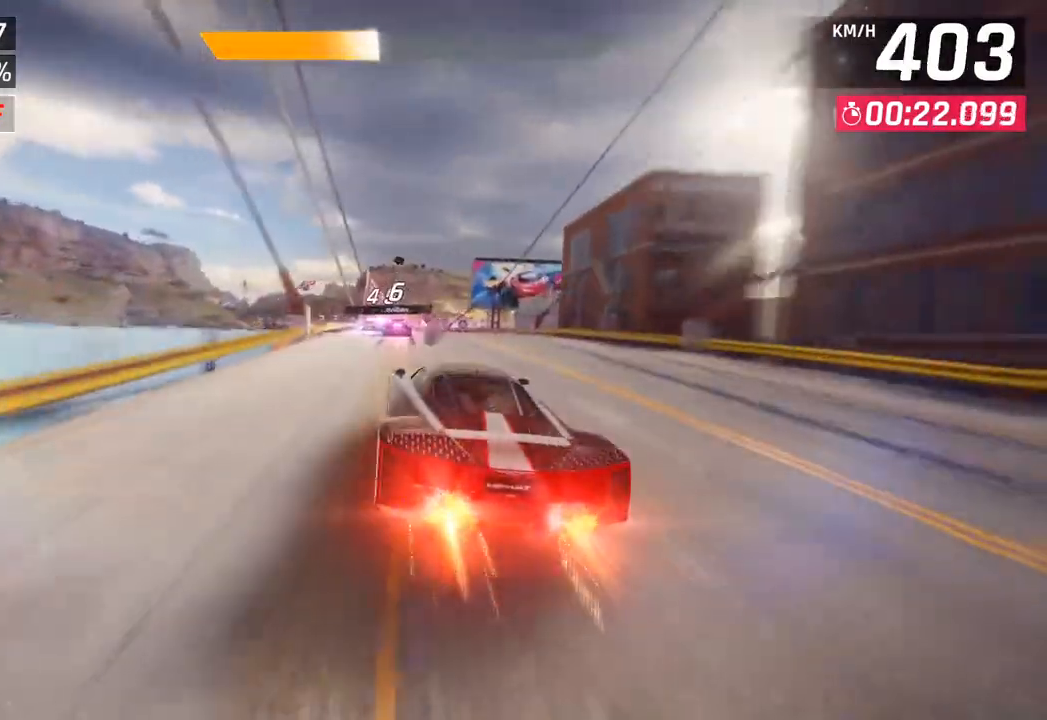
{"buttons": ["SQUARE"], "left_stick": "down-left", "right_stick": "center", "events": [[150, "left_stick", "center"], [400, "left_stick", "down-left"], [467, "SQUARE", "down"]]}
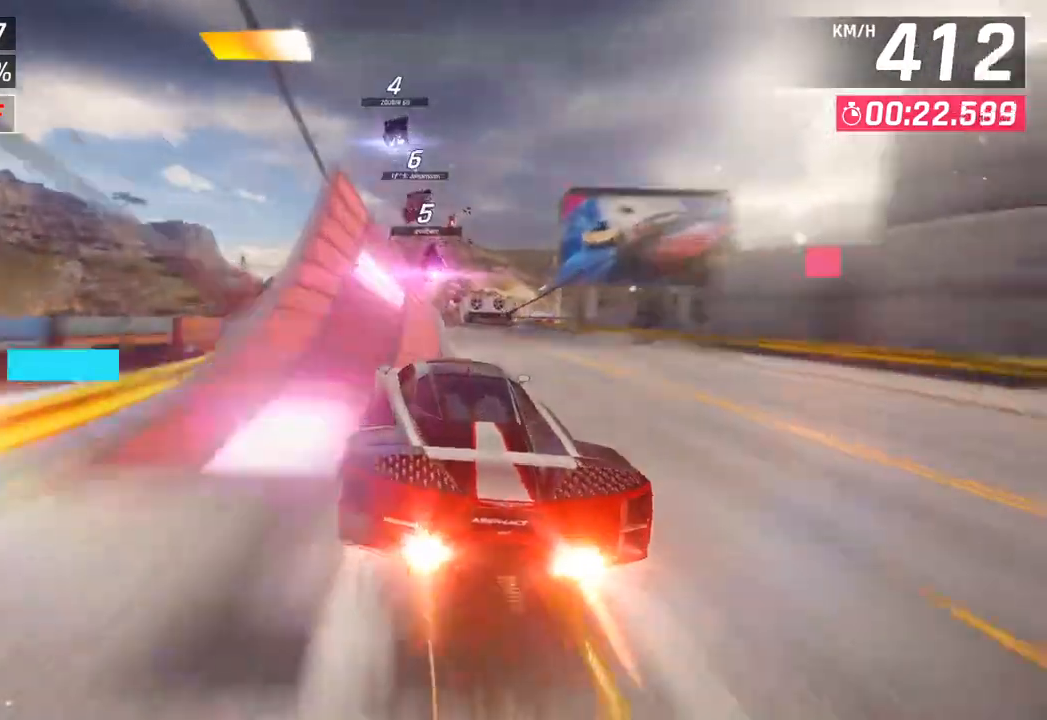
{"buttons": [], "left_stick": "right", "right_stick": "center", "events": [[17, "CROSS", "down"], [17, "SQUARE", "up"], [83, "left_stick", "center"], [133, "CROSS", "up"], [133, "left_stick", "right"], [250, "CROSS", "down"], [267, "R1", "down"], [417, "CROSS", "up"], [450, "R1", "up"]]}
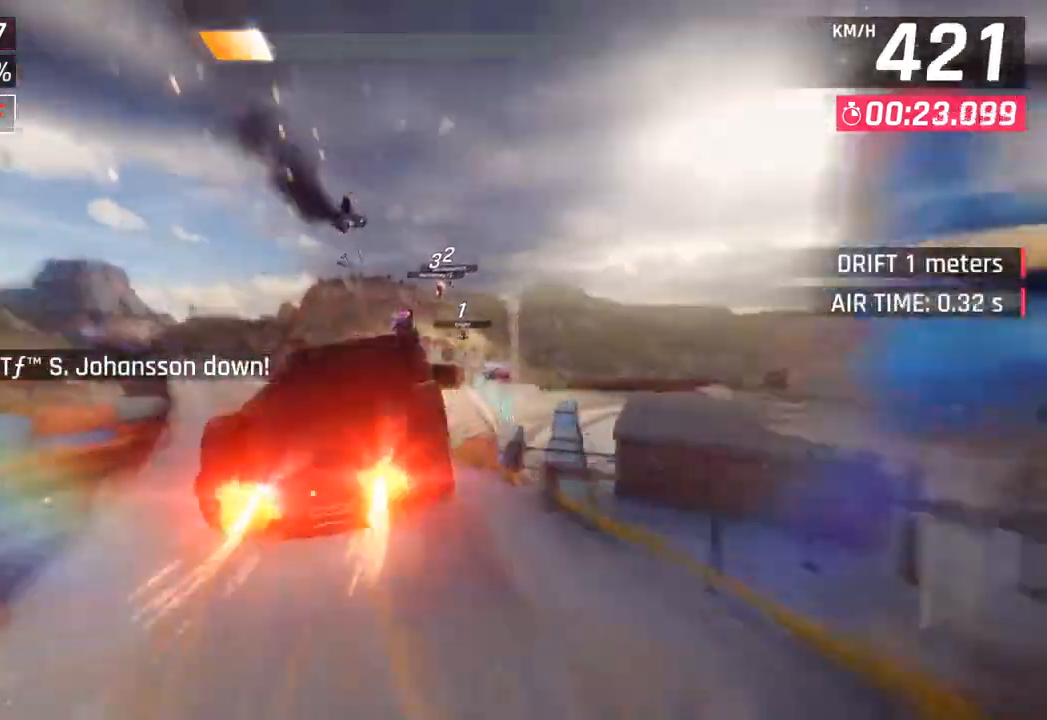
{"buttons": ["SQUARE"], "left_stick": "center", "right_stick": "center", "events": [[17, "R1", "down"], [33, "CROSS", "down"], [167, "CROSS", "up"], [183, "R1", "up"], [383, "left_stick", "center"], [450, "SQUARE", "down"]]}
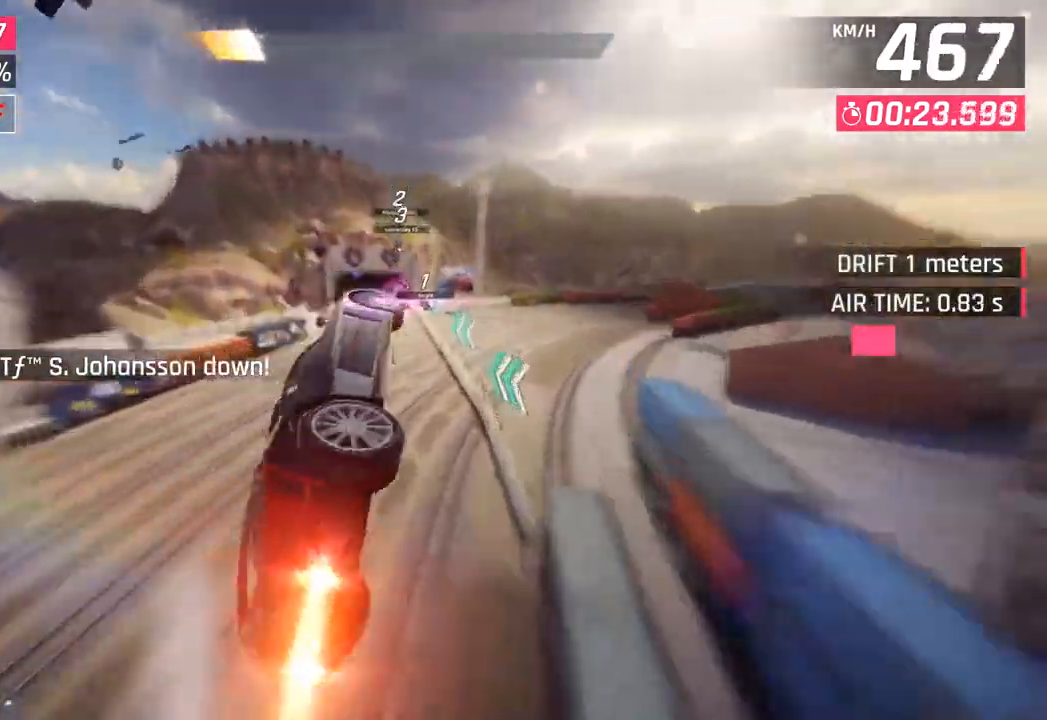
{"buttons": [], "left_stick": "left", "right_stick": "center", "events": [[67, "SQUARE", "up"], [450, "left_stick", "left"]]}
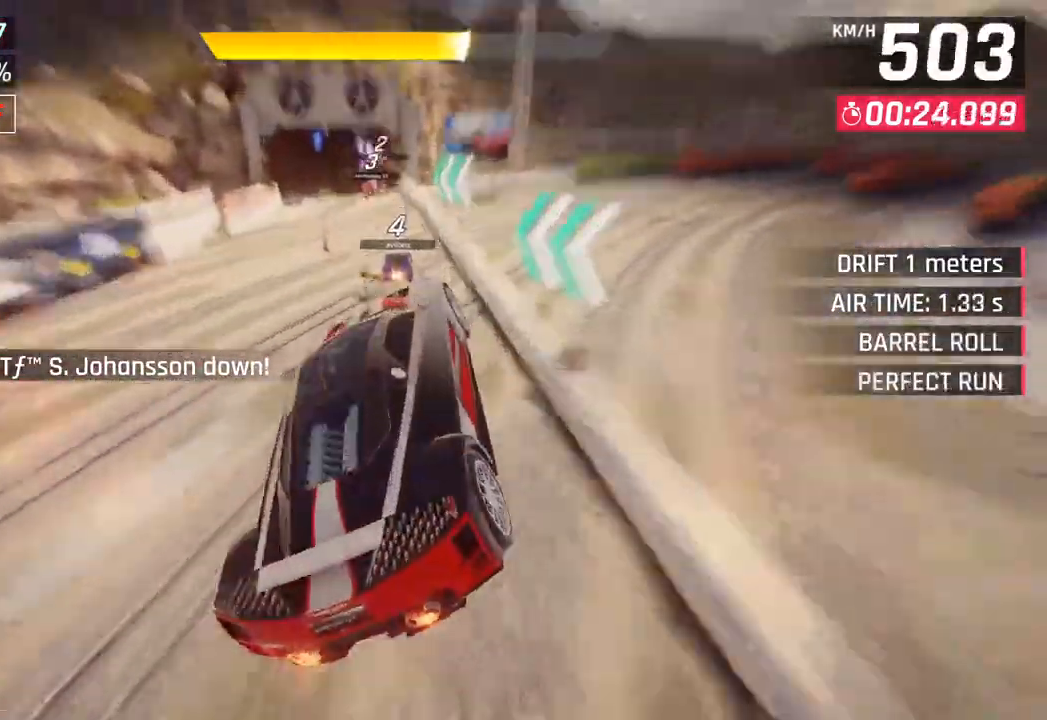
{"buttons": [], "left_stick": "left", "right_stick": "center", "events": [[283, "SQUARE", "down"], [450, "SQUARE", "up"]]}